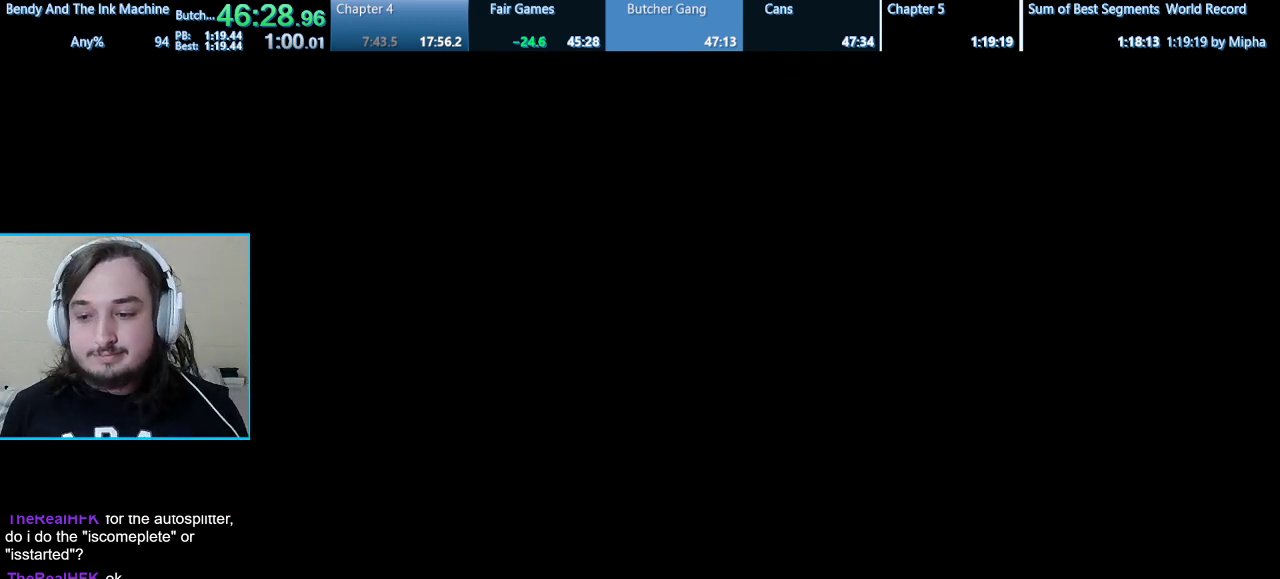
Gameplay with keyboard and mouse; each line is a JSON object with the keys and mouse buttons held at the frame after it. "events" lists presses ("down") and releases ("up") of "1", "2", "3", "4", "5", "a", "alt", "b", "c", "ctrl", "d", "e", "f", "g", "q", "r", "s", "shift", "space", "t", "tab", "tilde", "v", "w", "x", "z", "mouse_left", "mouse_wheel", "mouse_right", "mouse_mb4" and "mouse_mb5" between this image and that frame as [ms after this image, input, new state], when the widget could be followed in between. "mouse_left", "mouse_wheel", "mouse_right", "mouse_mb4", "mouse_mb5" = the "left", "wheel", "right", "mb4", "mb5" buttons of the "mouse" list. No other keys are recorded. "wheel" means that the mouse wheel is clicked or scrolled. Mouse movement is not recorded.
{"keys": ["w"], "mouse": [], "events": [[367, "w", "down"]]}
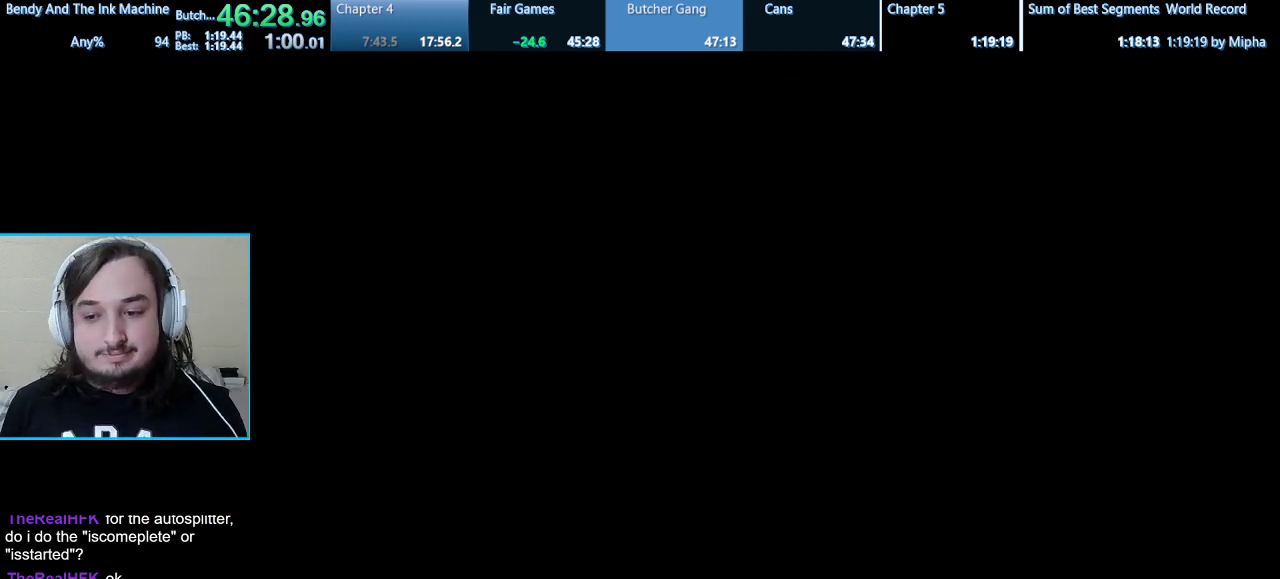
{"keys": ["a", "shift", "space", "w"], "mouse": [], "events": [[100, "shift", "down"], [167, "a", "down"], [500, "space", "down"]]}
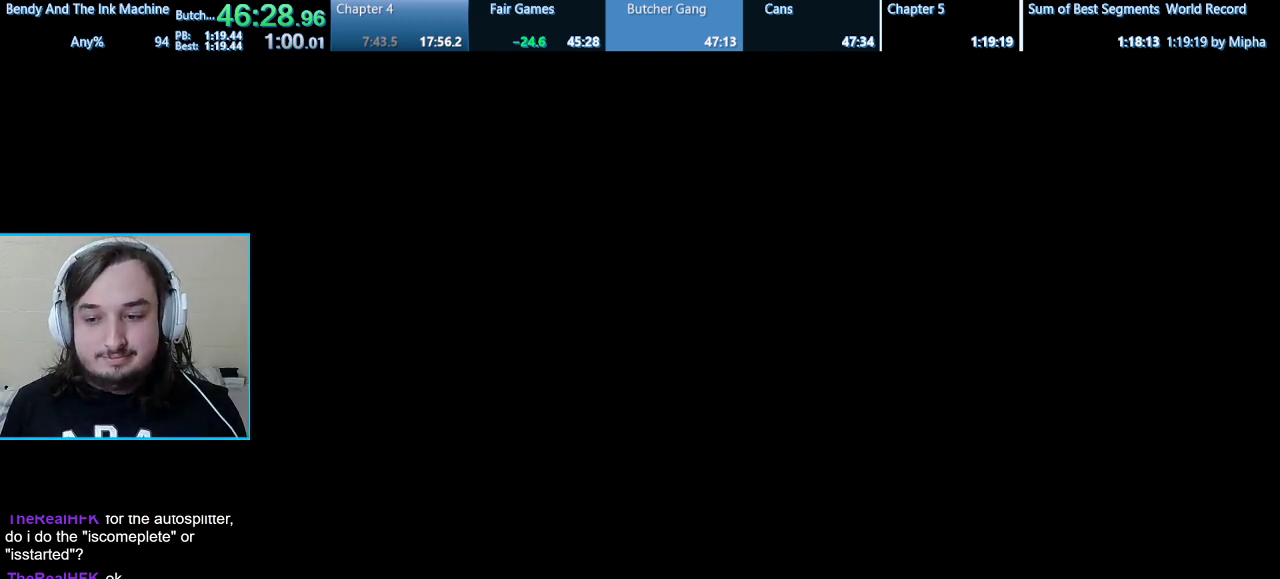
{"keys": ["a", "shift", "space", "w"], "mouse": [], "events": [[400, "space", "up"], [500, "space", "down"]]}
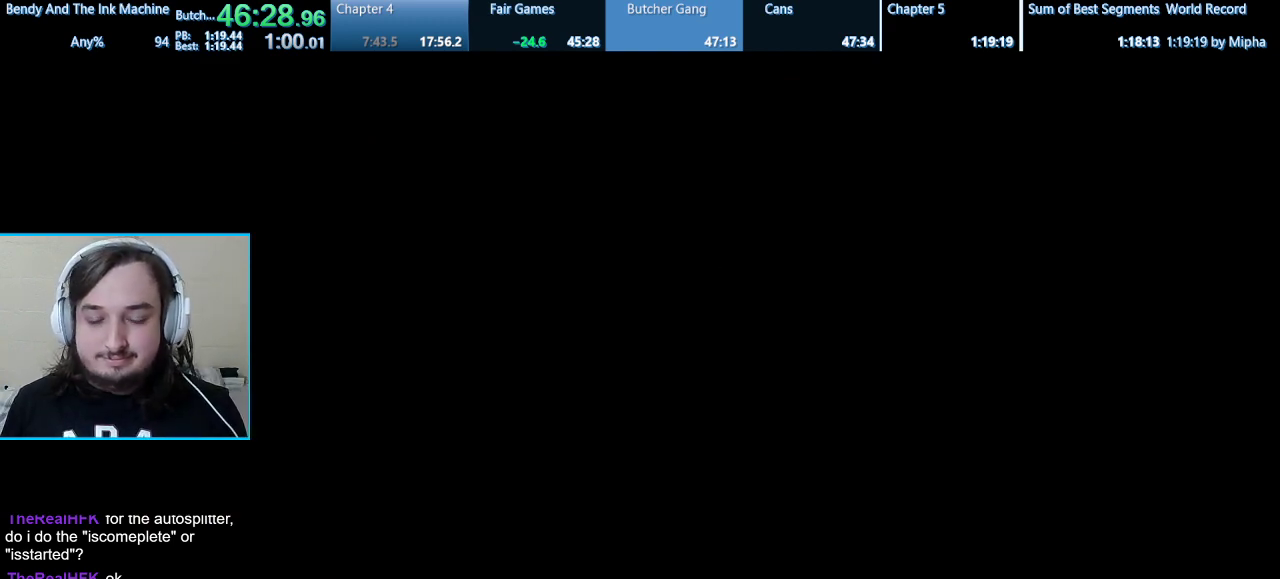
{"keys": ["a", "shift", "space", "w"], "mouse": [], "events": [[133, "space", "up"], [200, "space", "down"], [367, "space", "up"], [433, "space", "down"]]}
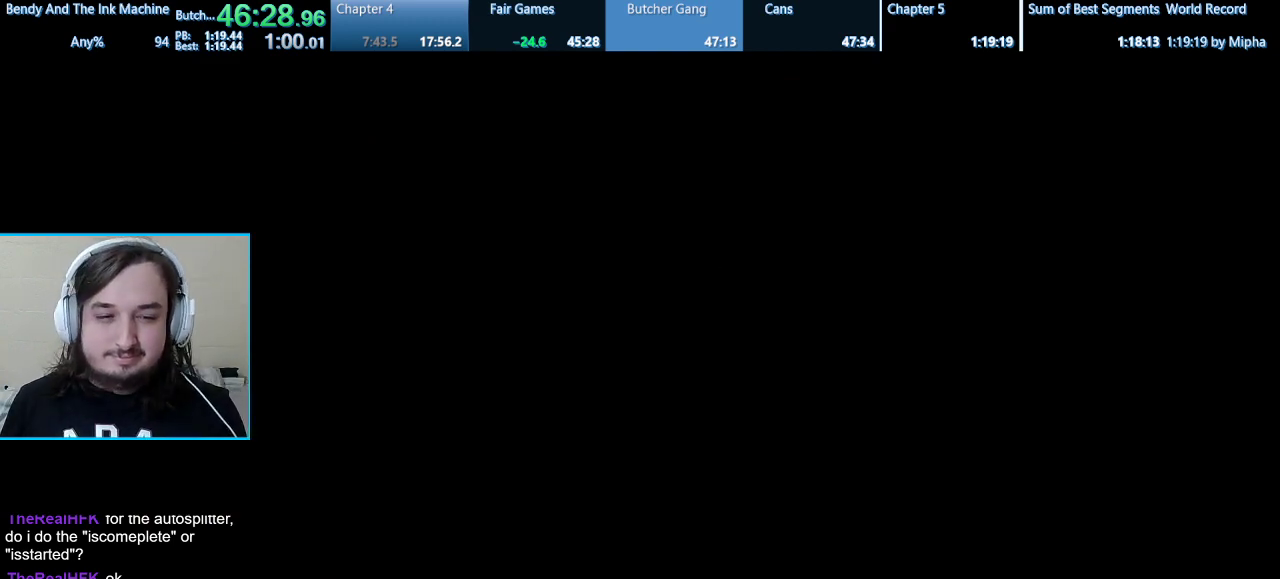
{"keys": ["a", "shift", "space", "w"], "mouse": [], "events": [[300, "space", "up"], [367, "space", "down"]]}
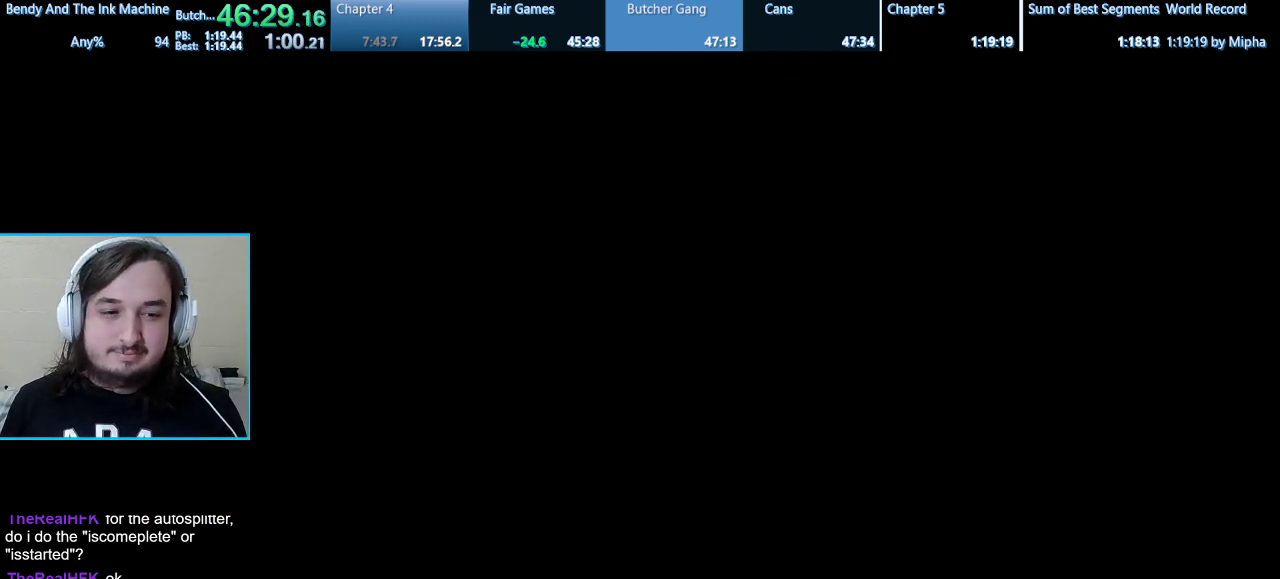
{"keys": ["a", "shift", "w"], "mouse": [], "events": [[33, "space", "up"], [100, "space", "down"], [233, "space", "up"], [333, "space", "down"], [500, "space", "up"]]}
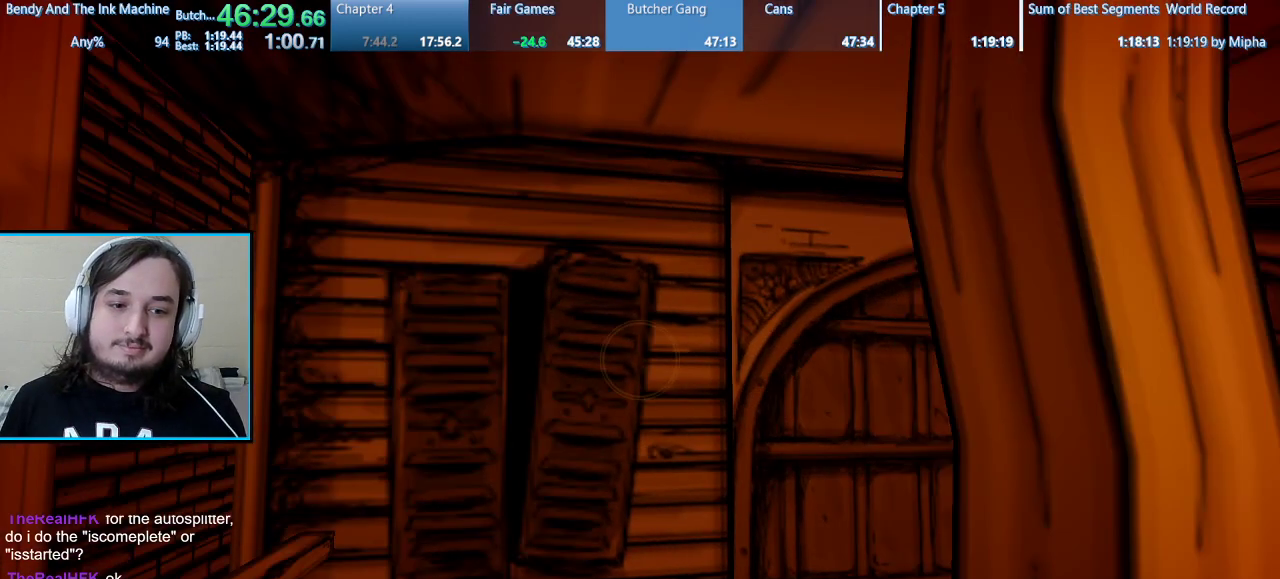
{"keys": ["a", "shift", "w"], "mouse": [], "events": [[67, "space", "down"], [200, "space", "up"]]}
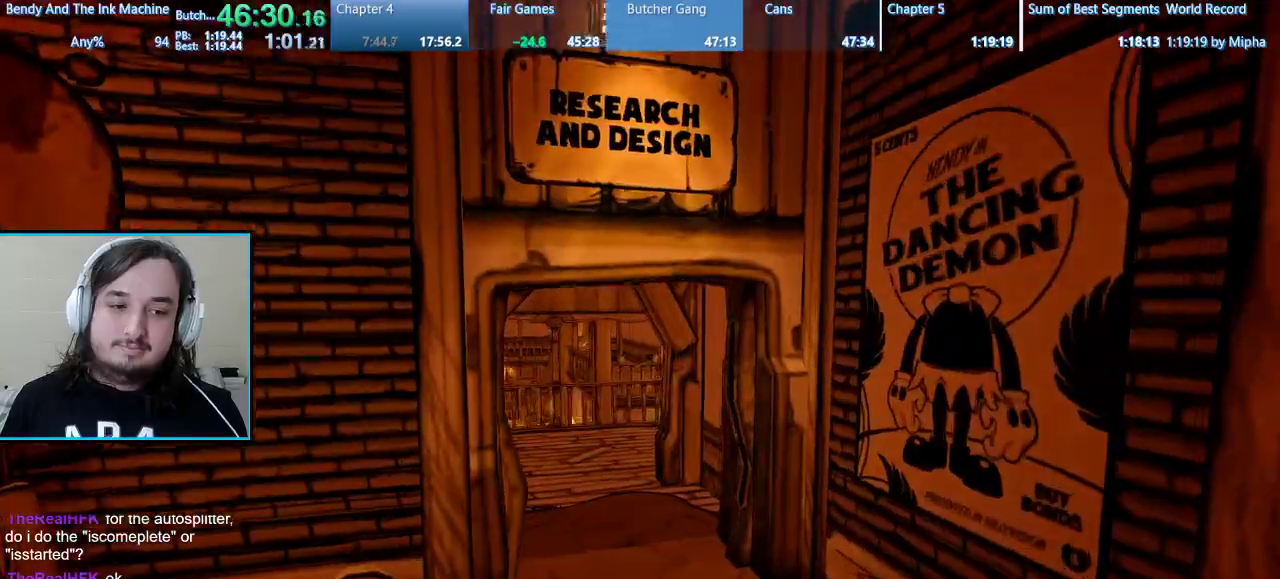
{"keys": ["shift", "w"], "mouse": [], "events": [[100, "a", "up"]]}
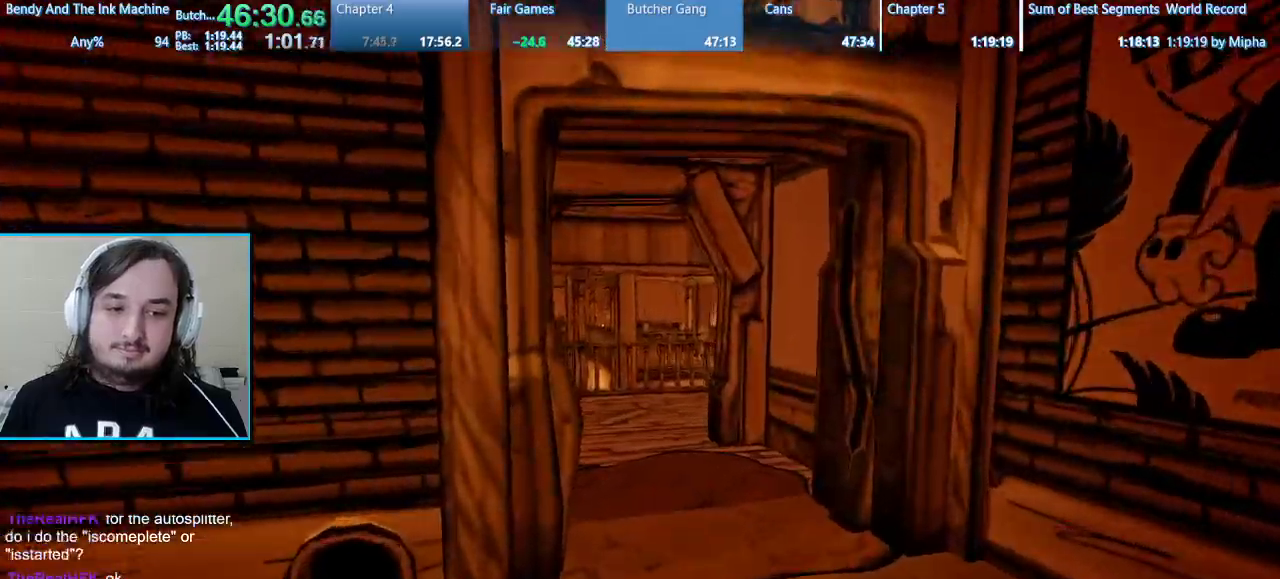
{"keys": ["shift", "w"], "mouse": [], "events": []}
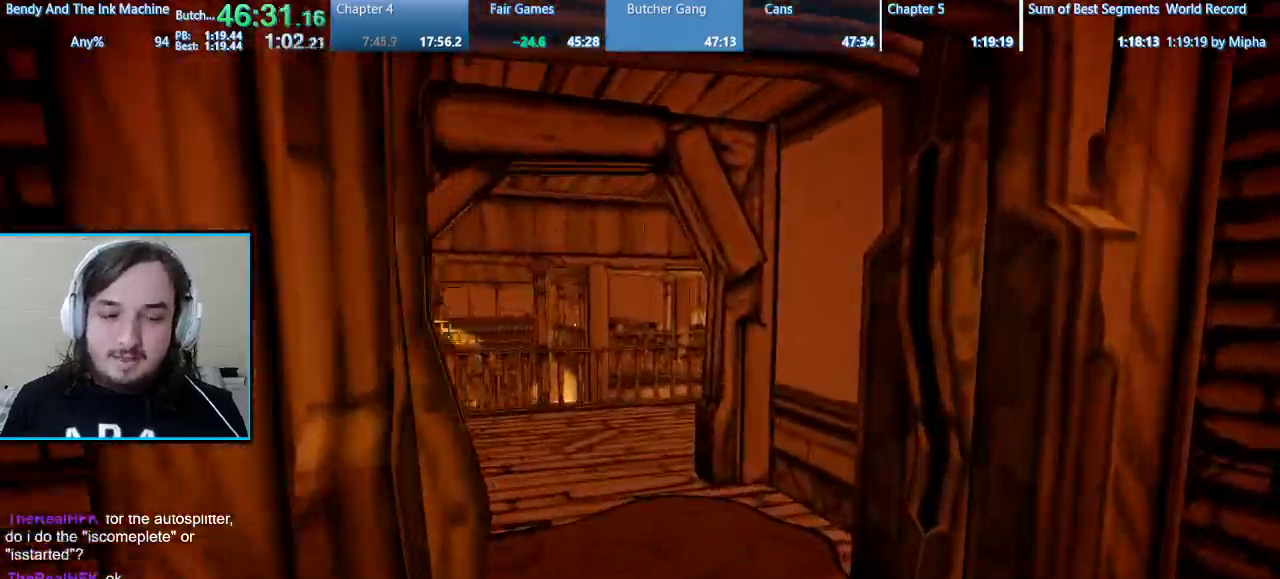
{"keys": ["shift", "w"], "mouse": [], "events": [[67, "d", "down"], [200, "d", "up"]]}
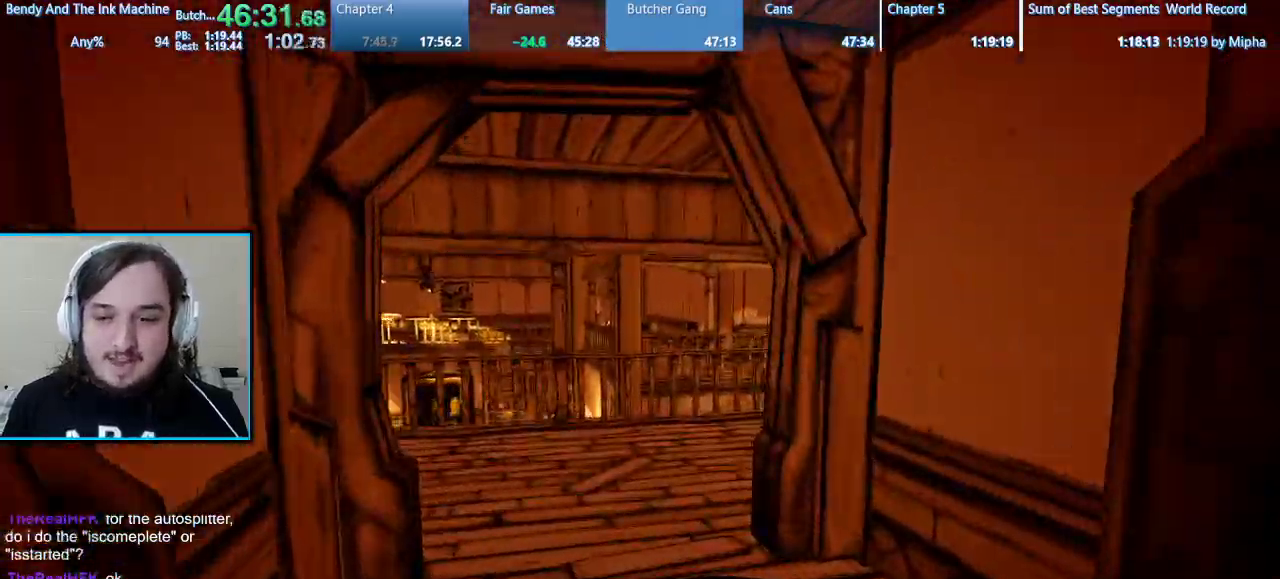
{"keys": ["shift", "w"], "mouse": [], "events": []}
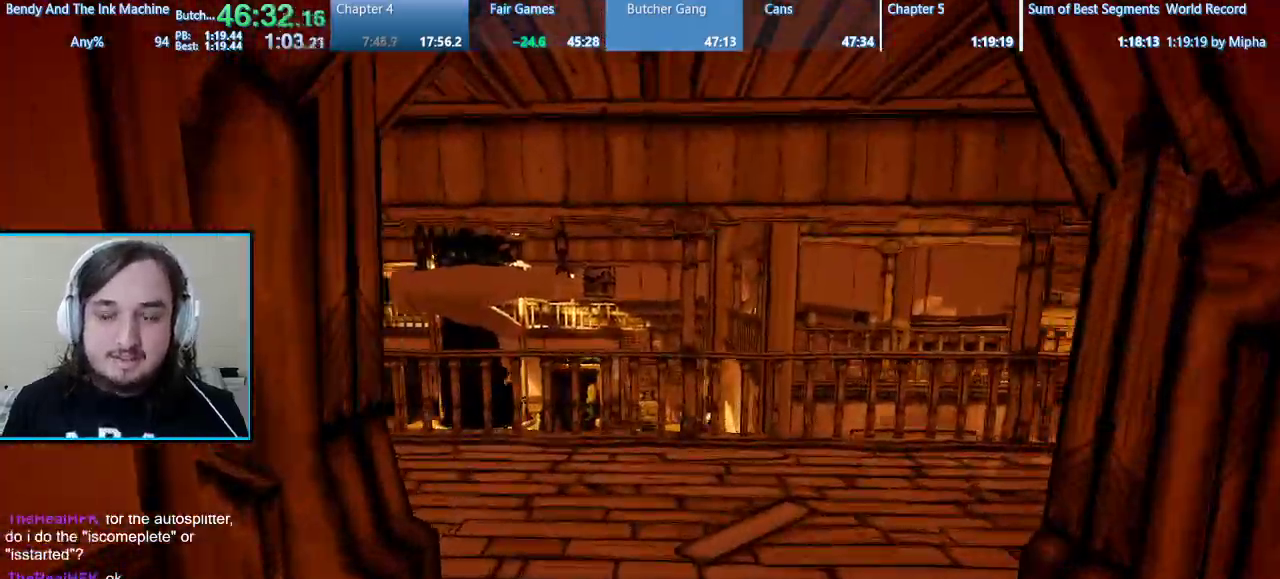
{"keys": ["shift", "w"], "mouse": [], "events": []}
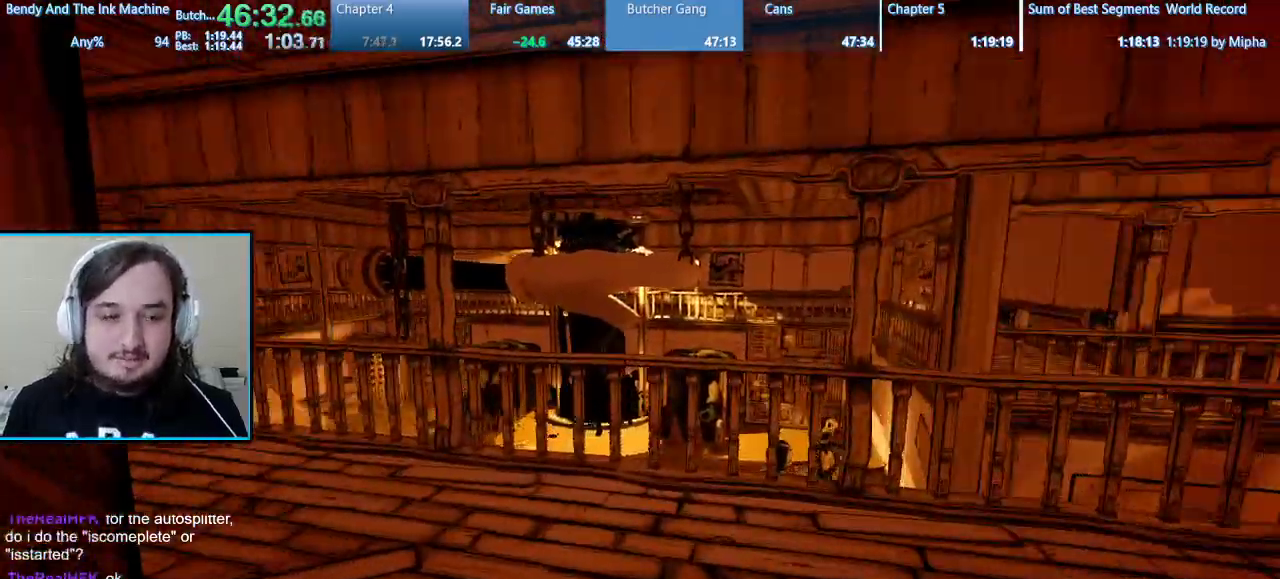
{"keys": ["shift", "w"], "mouse": [], "events": []}
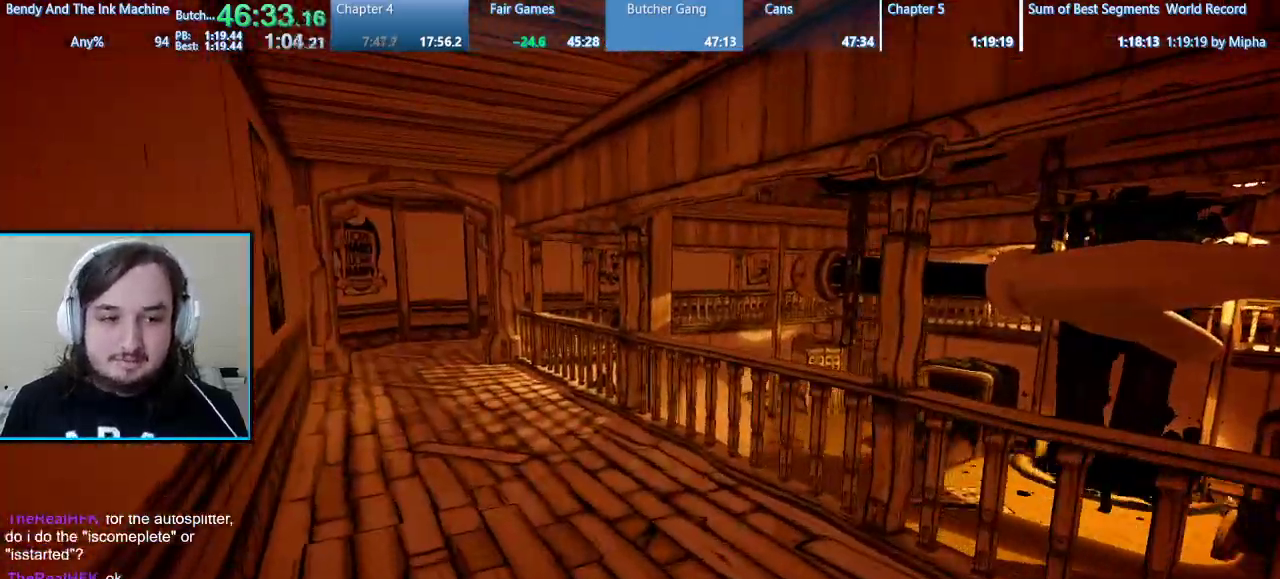
{"keys": ["a", "shift", "w"], "mouse": [], "events": [[167, "a", "down"]]}
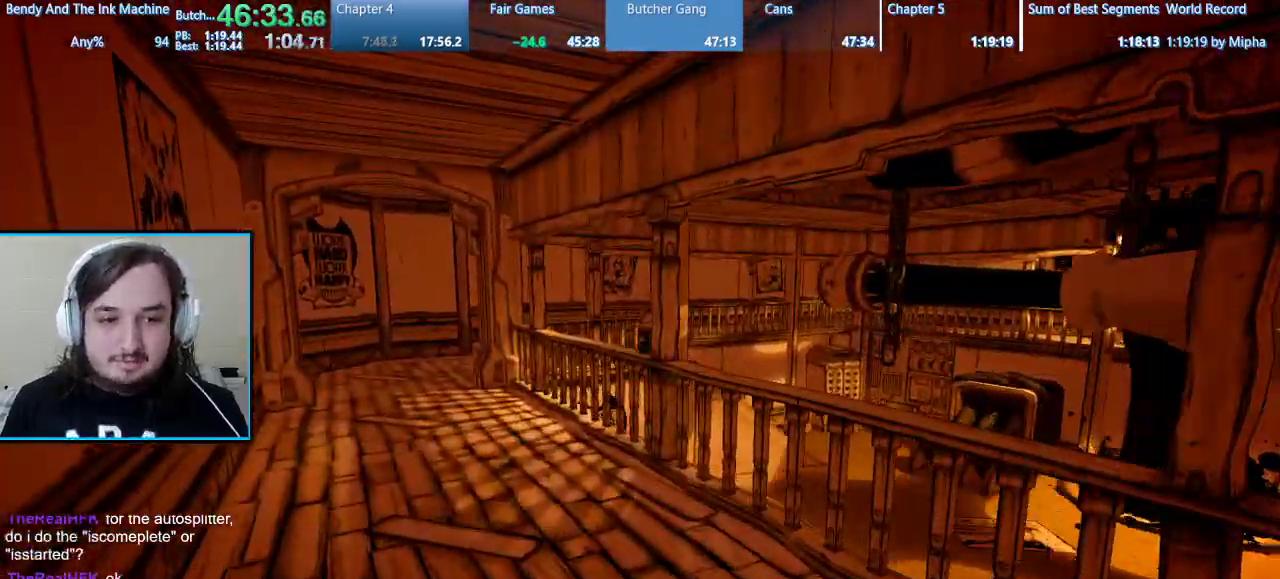
{"keys": ["shift", "w"], "mouse": [], "events": [[67, "a", "up"]]}
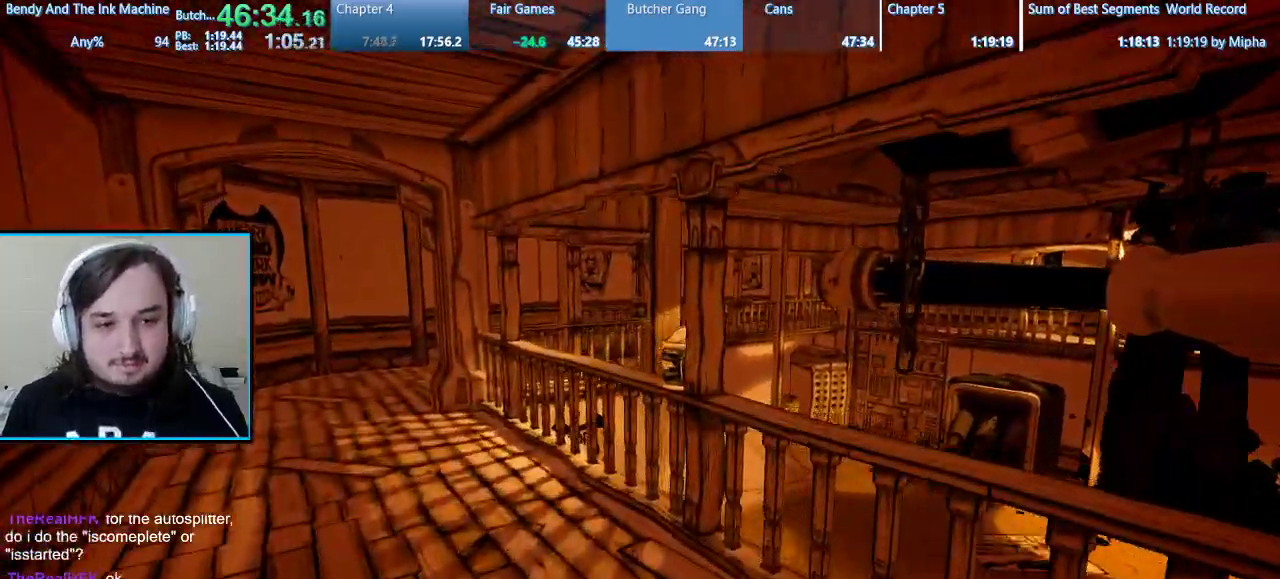
{"keys": ["a", "e", "shift", "w"], "mouse": [], "events": [[67, "e", "down"], [100, "e", "up"], [200, "e", "down"], [300, "e", "up"], [367, "a", "down"], [367, "e", "down"]]}
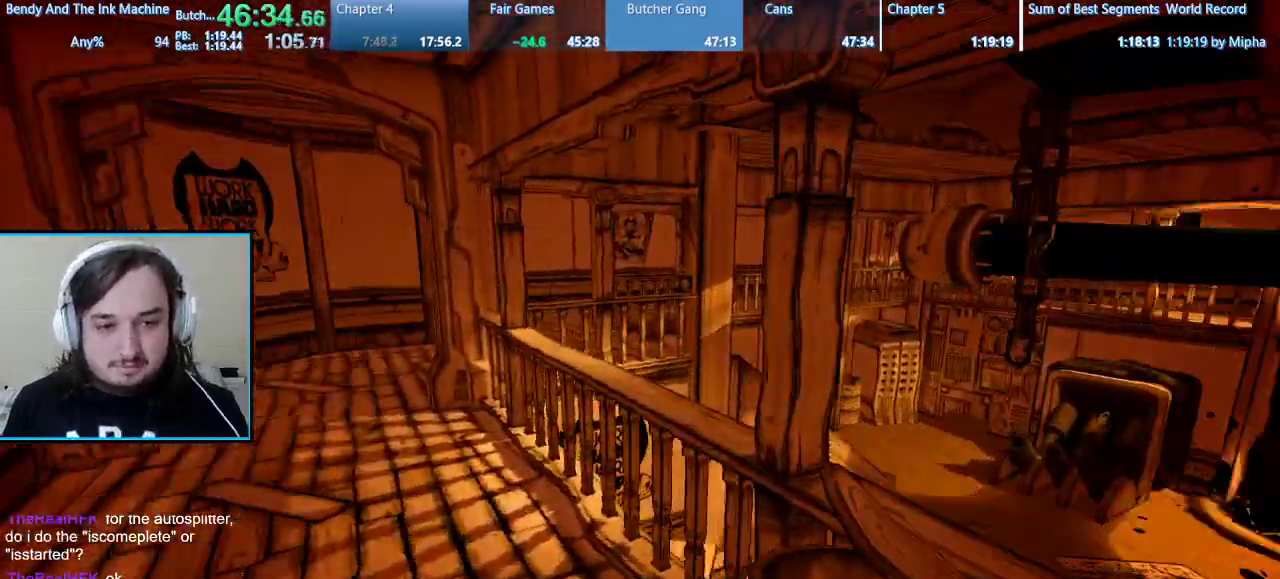
{"keys": ["a", "shift", "w"], "mouse": [], "events": [[33, "e", "up"]]}
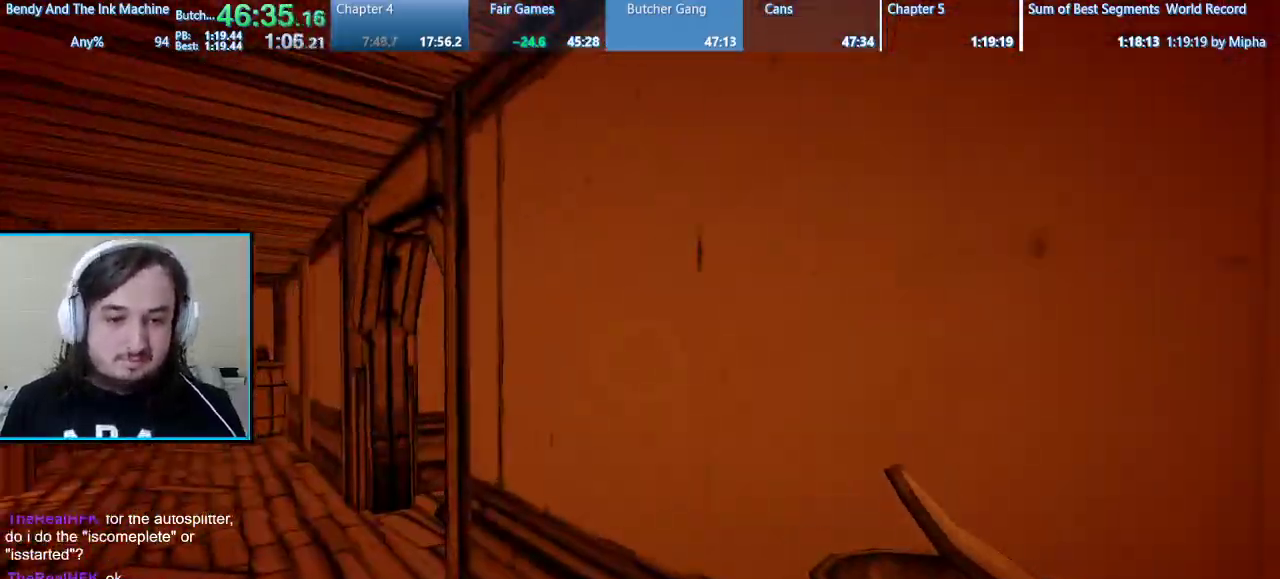
{"keys": ["shift", "w"], "mouse": [], "events": [[267, "a", "up"]]}
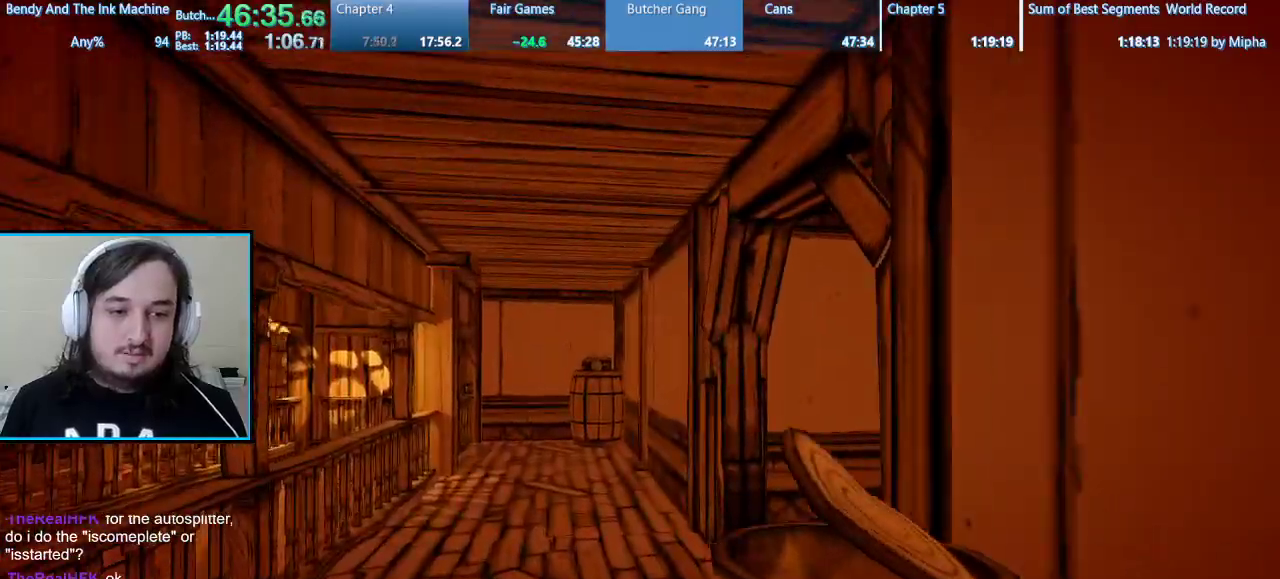
{"keys": ["shift", "w"], "mouse": [], "events": []}